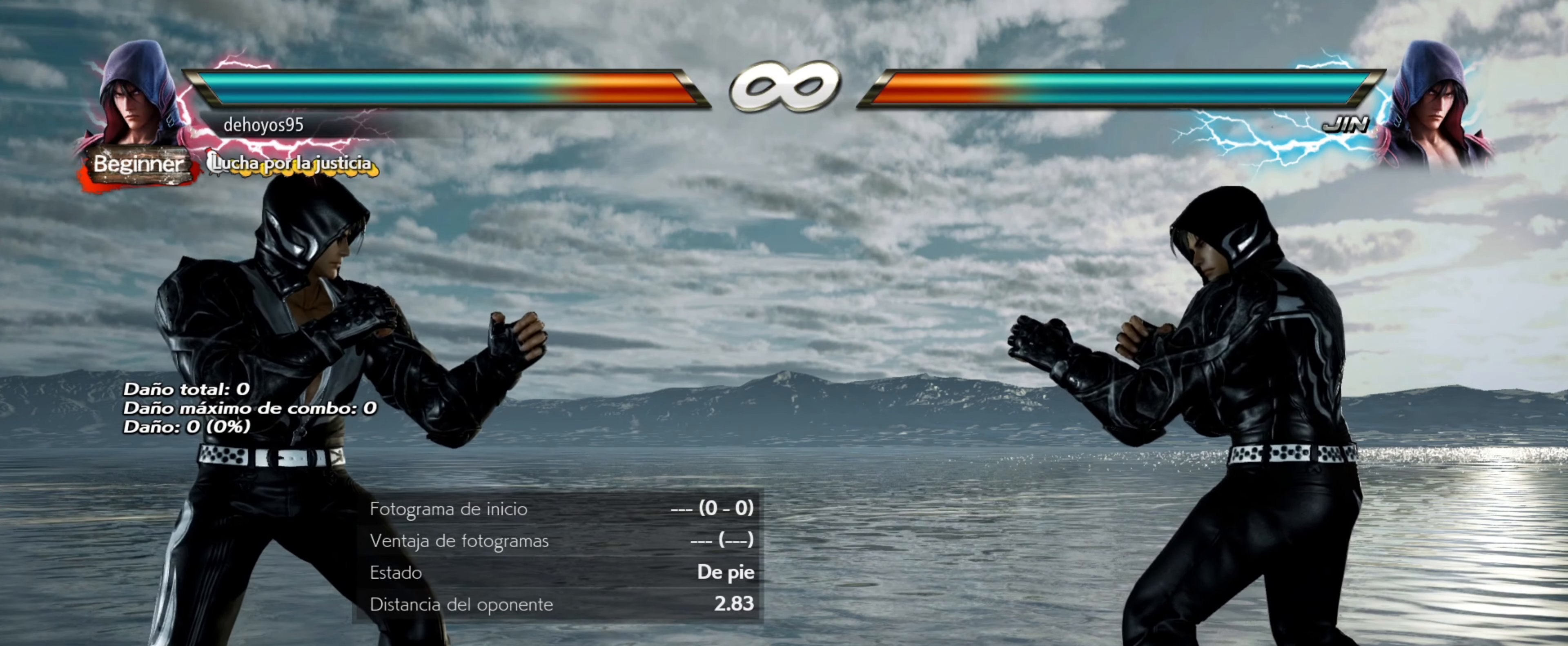
Gameplay with a controller (PlayStation layout); each line is a JSON object with the inputs held at the frame after it. "events" lists button and stick changes between this image and that frame as [ms after this image, input, new state], when the widget could be followed in between. Not read: left_stick right_stick.
{"buttons": [], "events": [[250, "START", "down"], [383, "START", "up"]]}
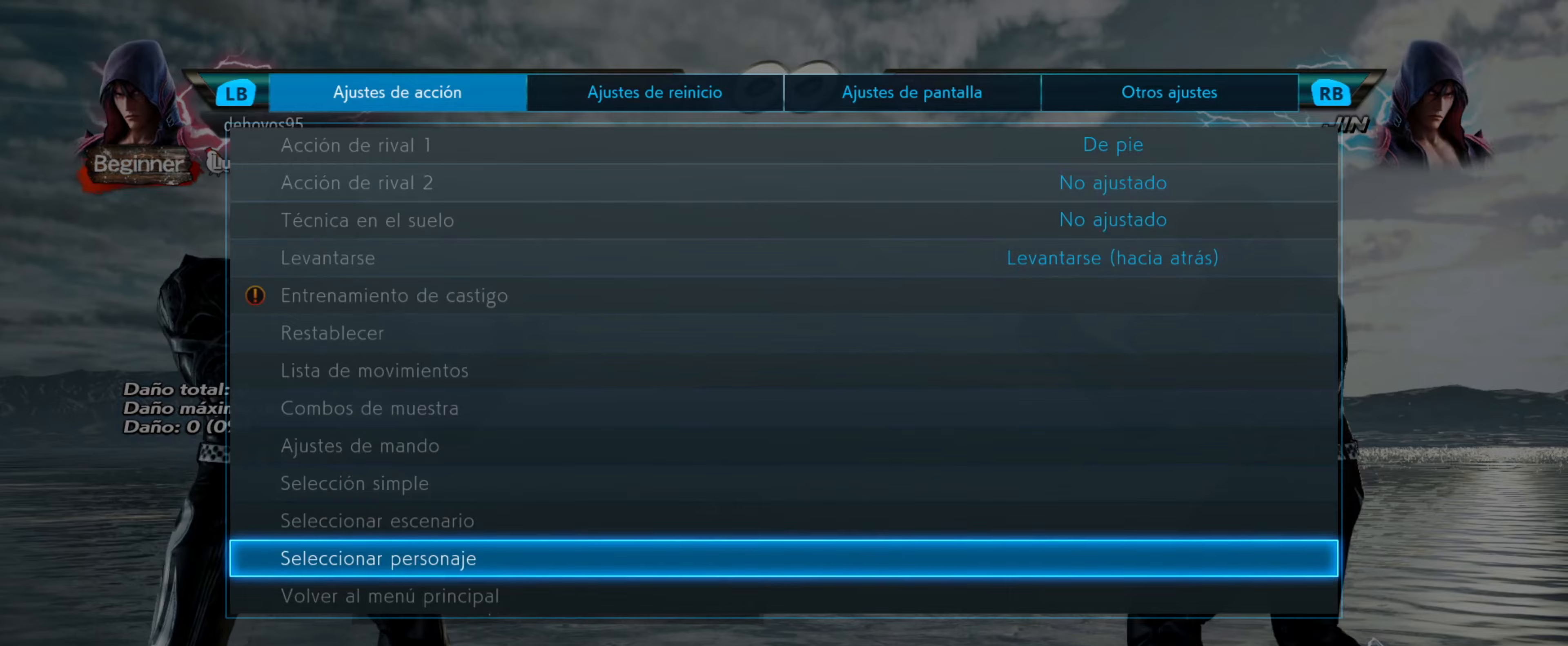
{"buttons": [], "events": []}
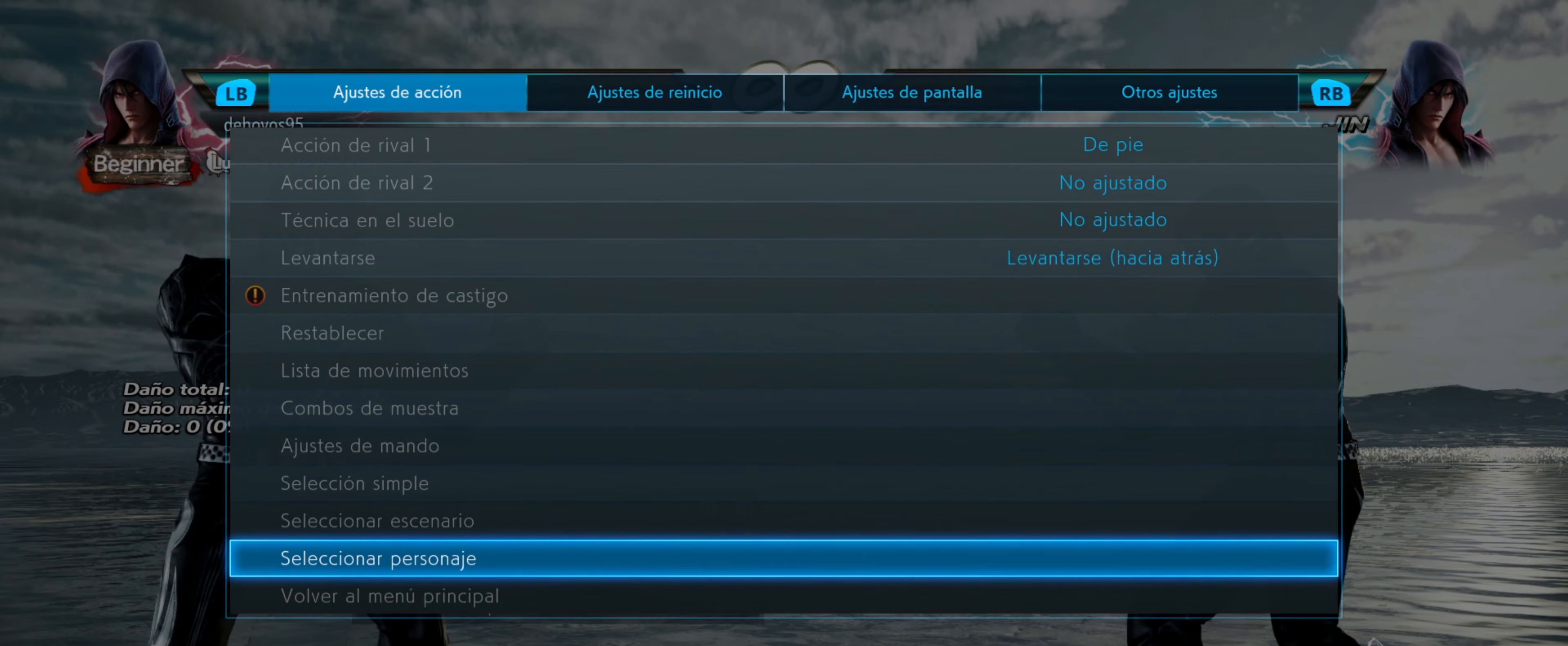
{"buttons": [], "events": []}
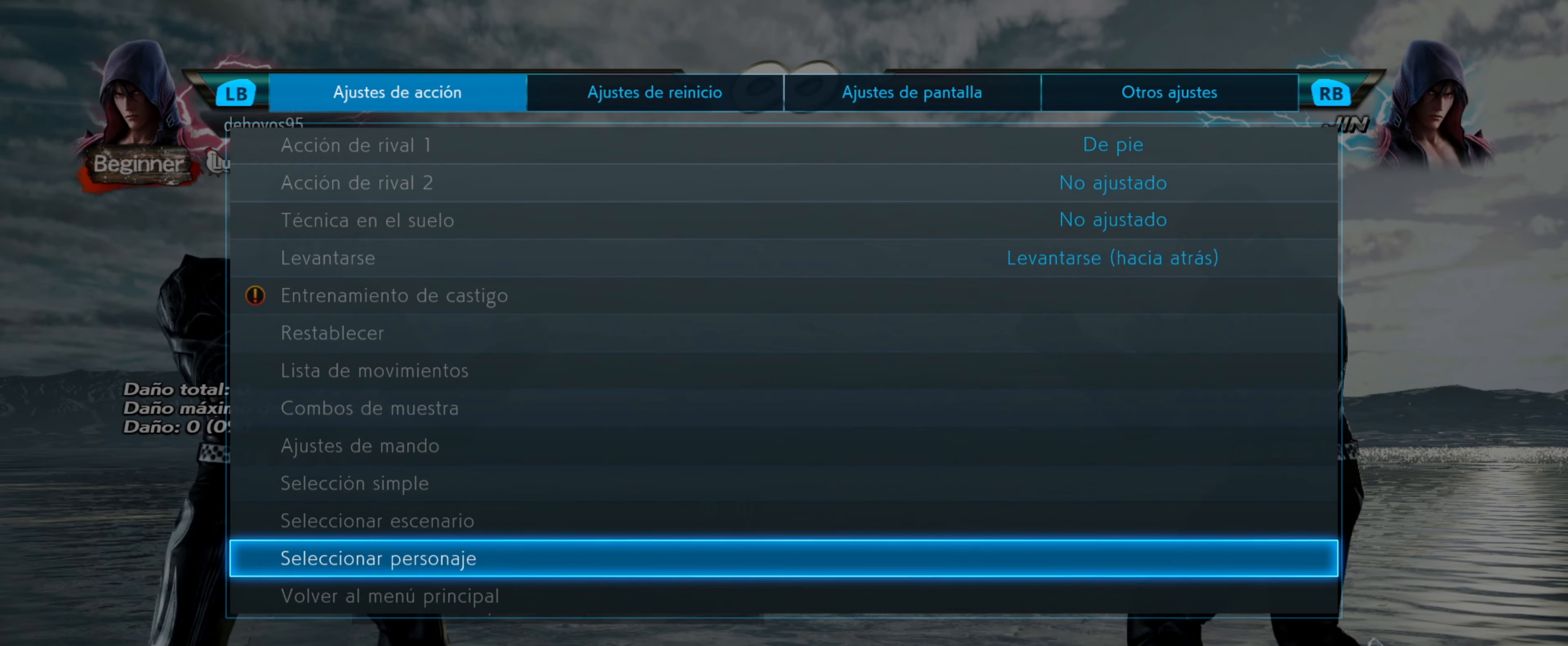
{"buttons": [], "events": []}
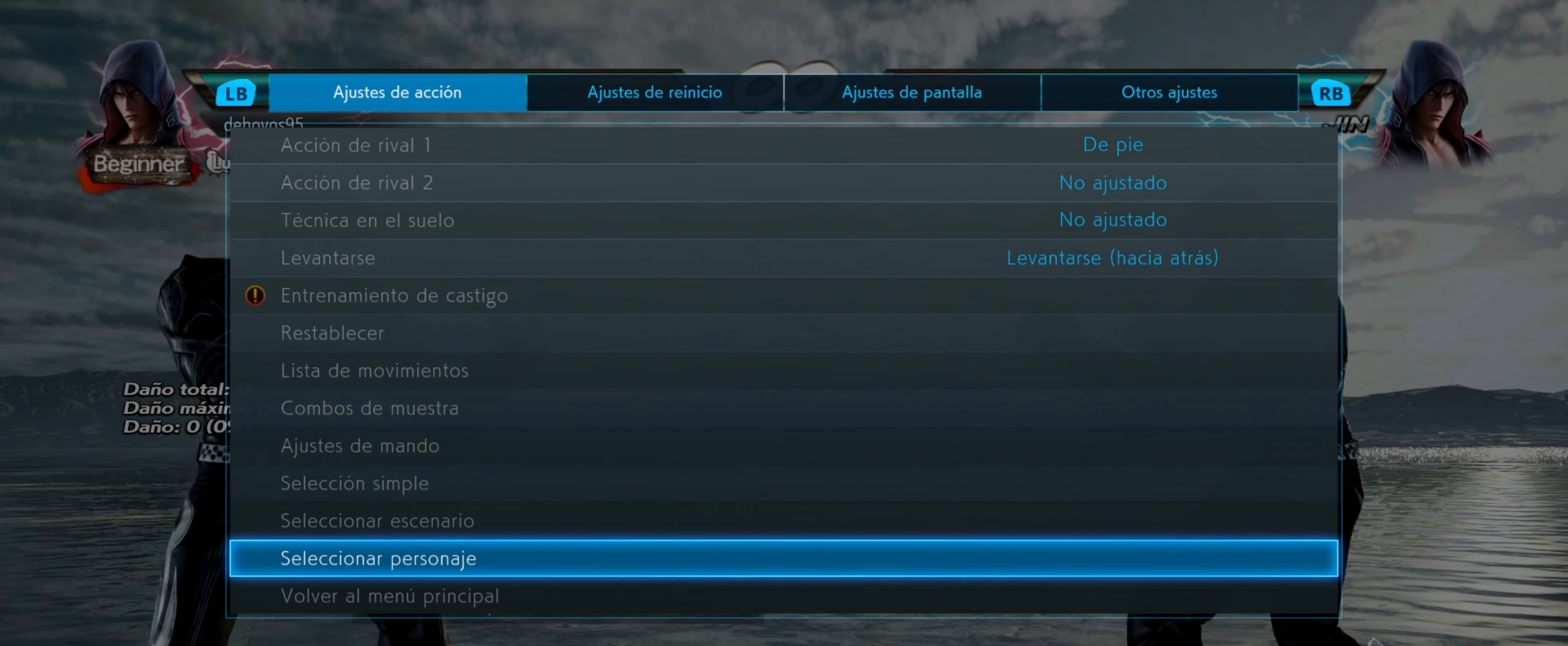
{"buttons": [], "events": []}
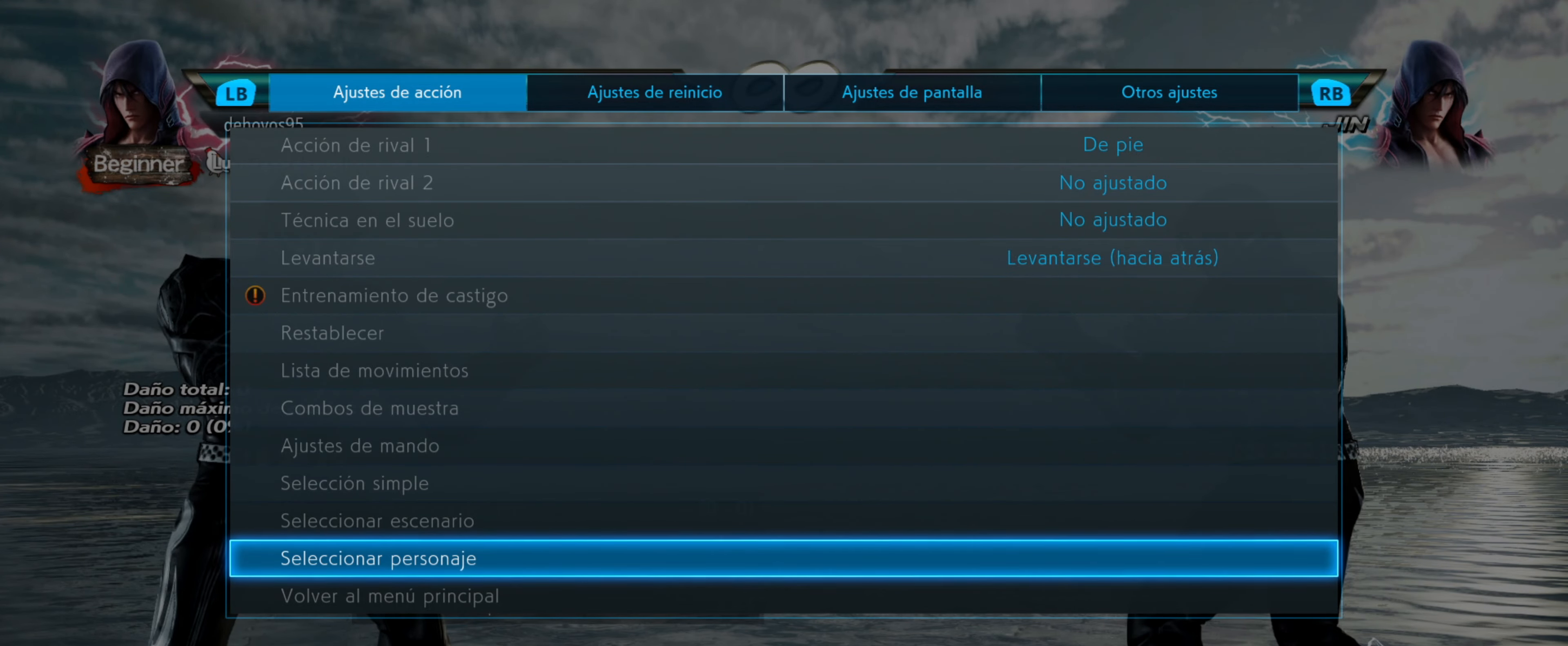
{"buttons": [], "events": []}
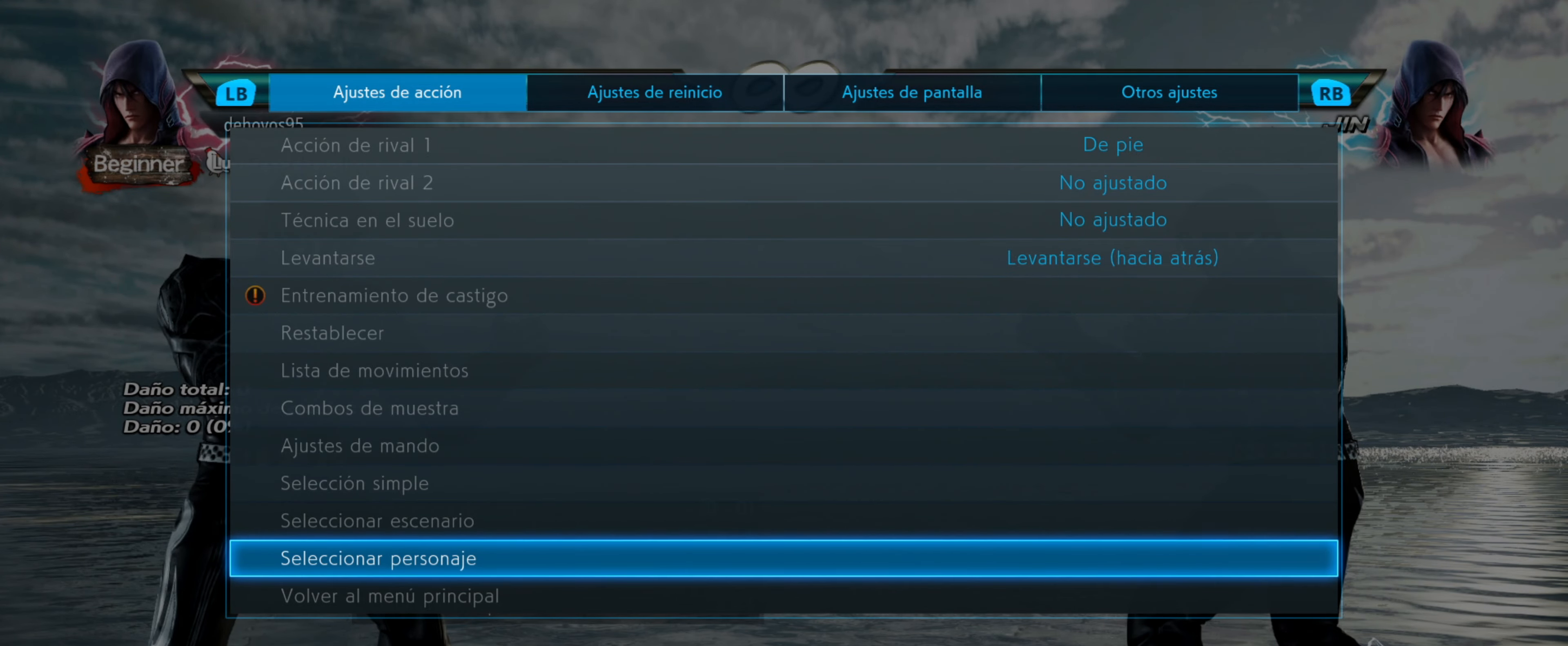
{"buttons": [], "events": [[83, "CIRCLE", "down"], [233, "CIRCLE", "up"], [400, "DPAD_RIGHT", "down"], [467, "DPAD_RIGHT", "up"]]}
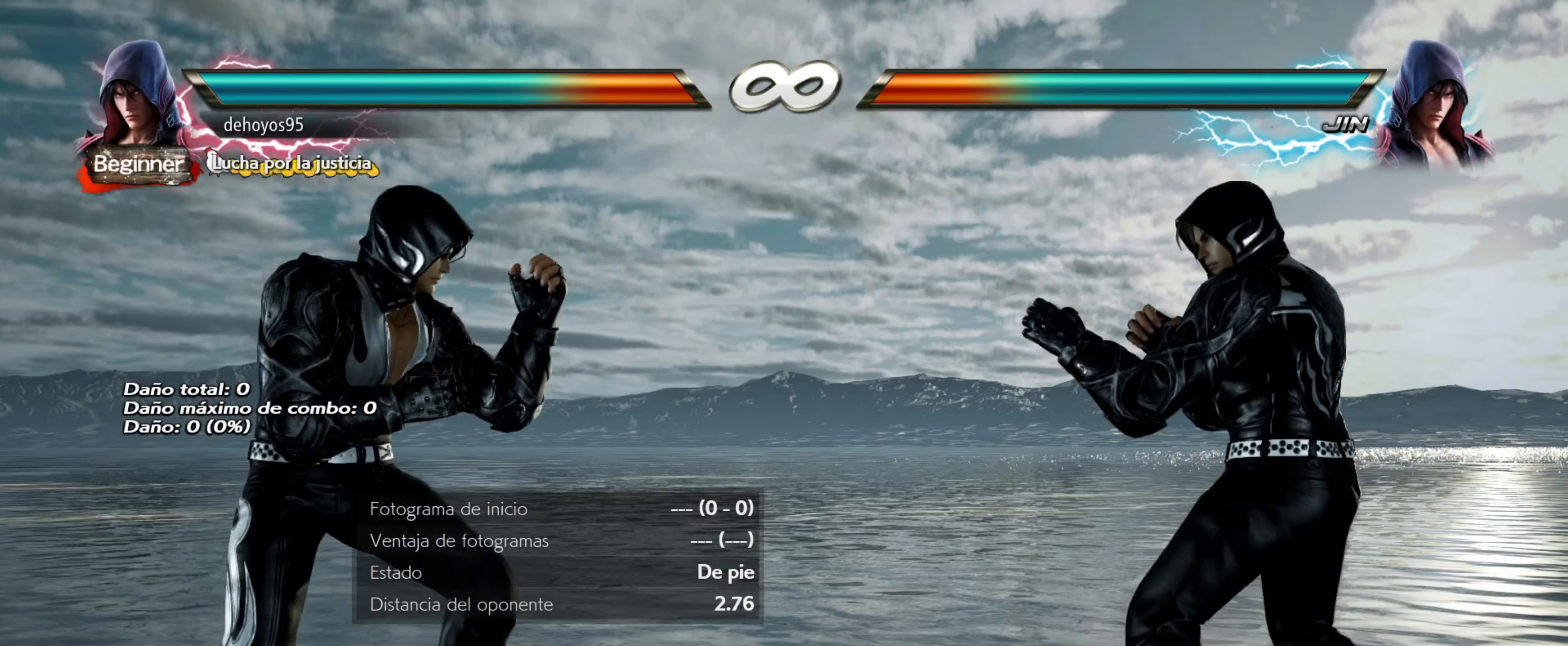
{"buttons": ["TRIANGLE"], "events": [[33, "DPAD_RIGHT", "down"], [84, "DPAD_RIGHT", "up"], [150, "DPAD_RIGHT", "down"], [217, "DPAD_RIGHT", "up"], [334, "SQUARE", "down"], [434, "SQUARE", "up"], [484, "TRIANGLE", "down"]]}
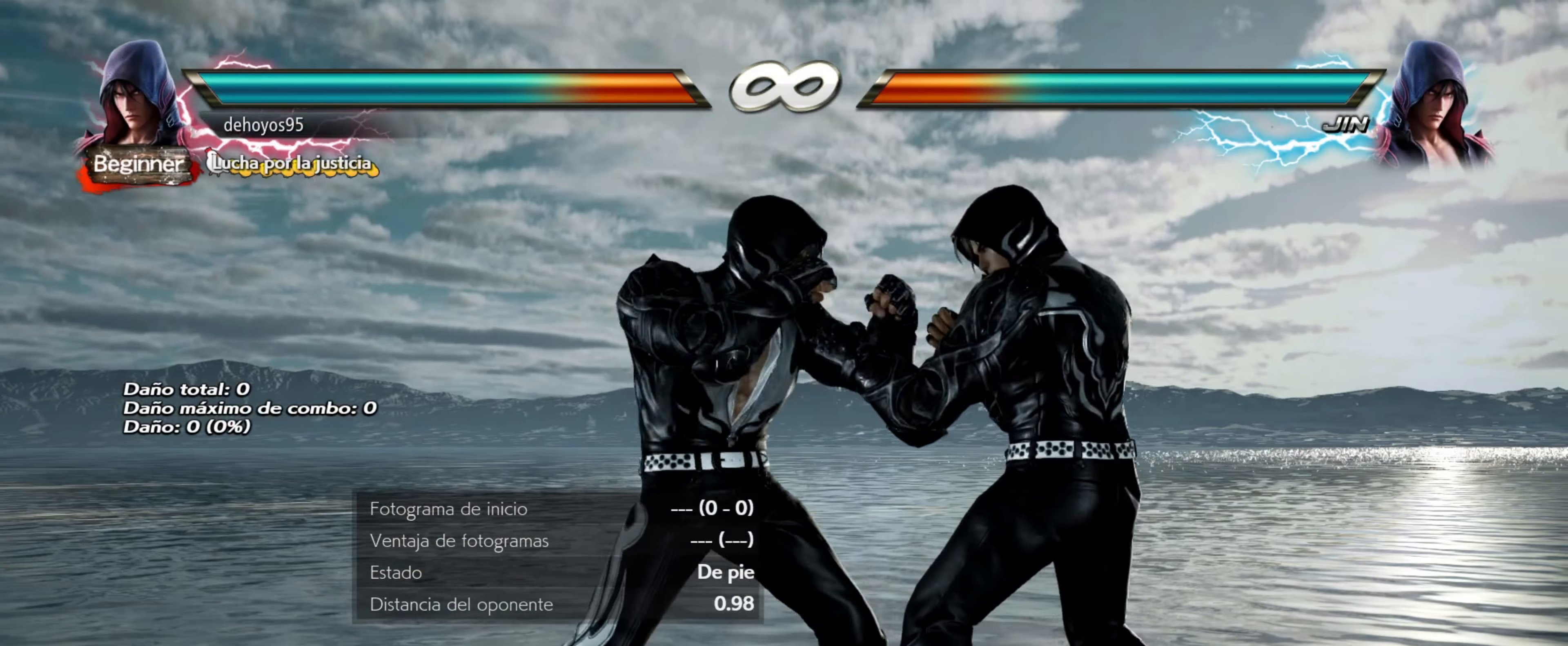
{"buttons": ["DPAD_RIGHT"], "events": [[83, "TRIANGLE", "up"], [383, "DPAD_LEFT", "down"], [467, "DPAD_LEFT", "up"], [500, "DPAD_RIGHT", "down"]]}
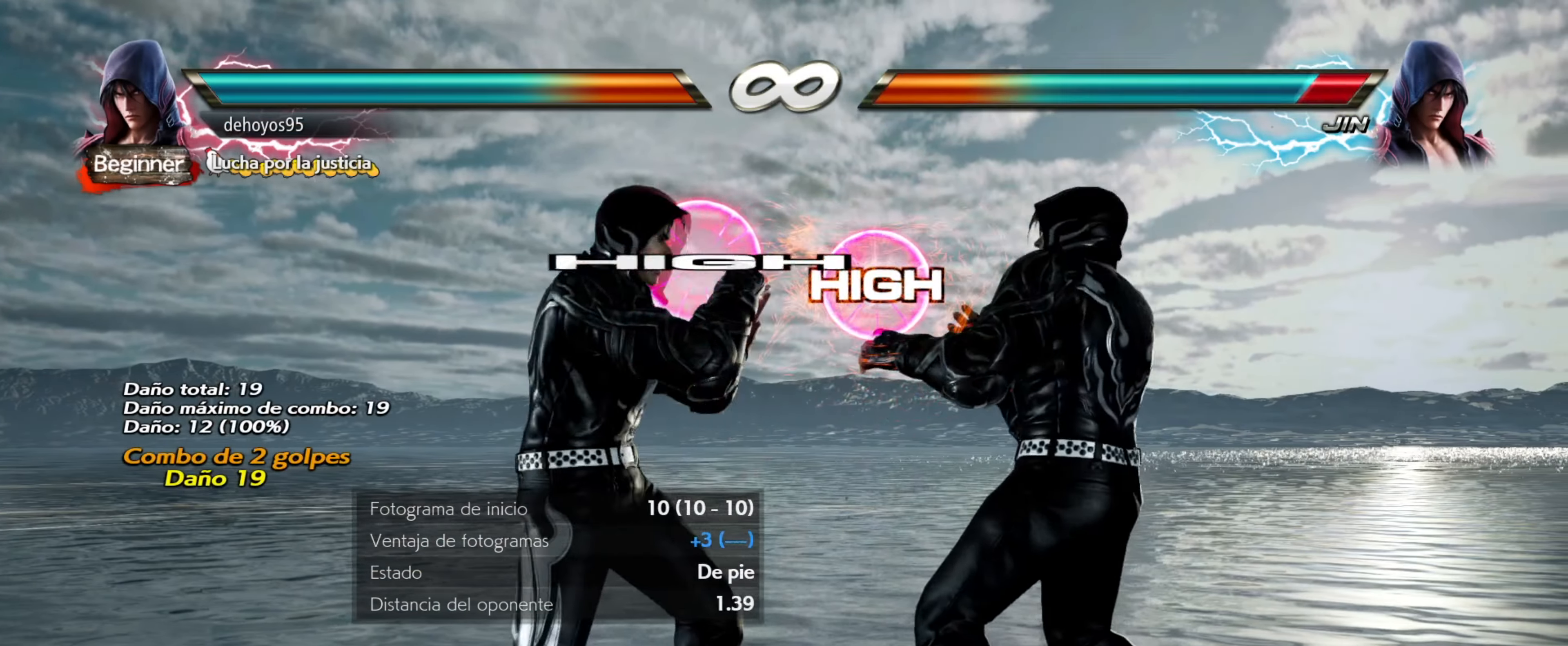
{"buttons": [], "events": [[33, "TRIANGLE", "down"], [84, "DPAD_RIGHT", "up"], [150, "SQUARE", "down"], [150, "TRIANGLE", "up"], [217, "SQUARE", "up"]]}
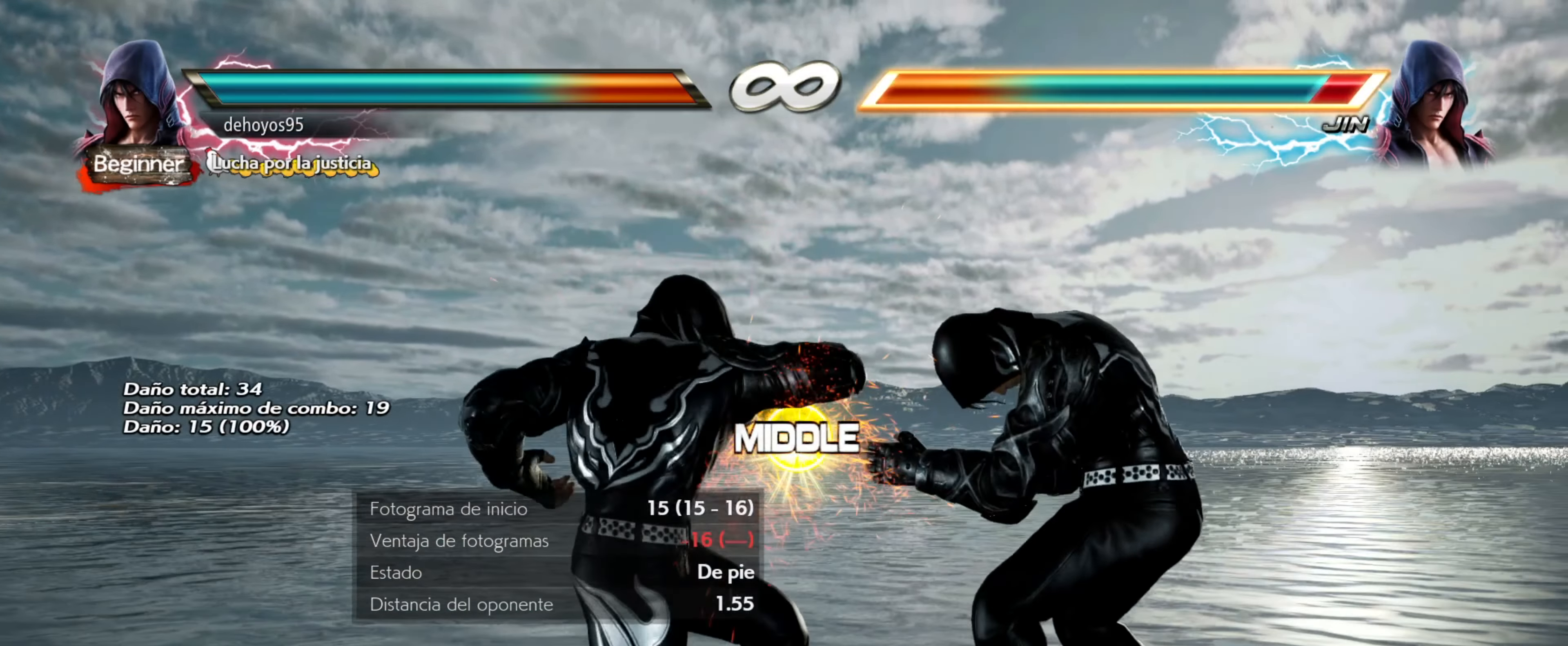
{"buttons": ["SQUARE"], "events": [[433, "SQUARE", "down"]]}
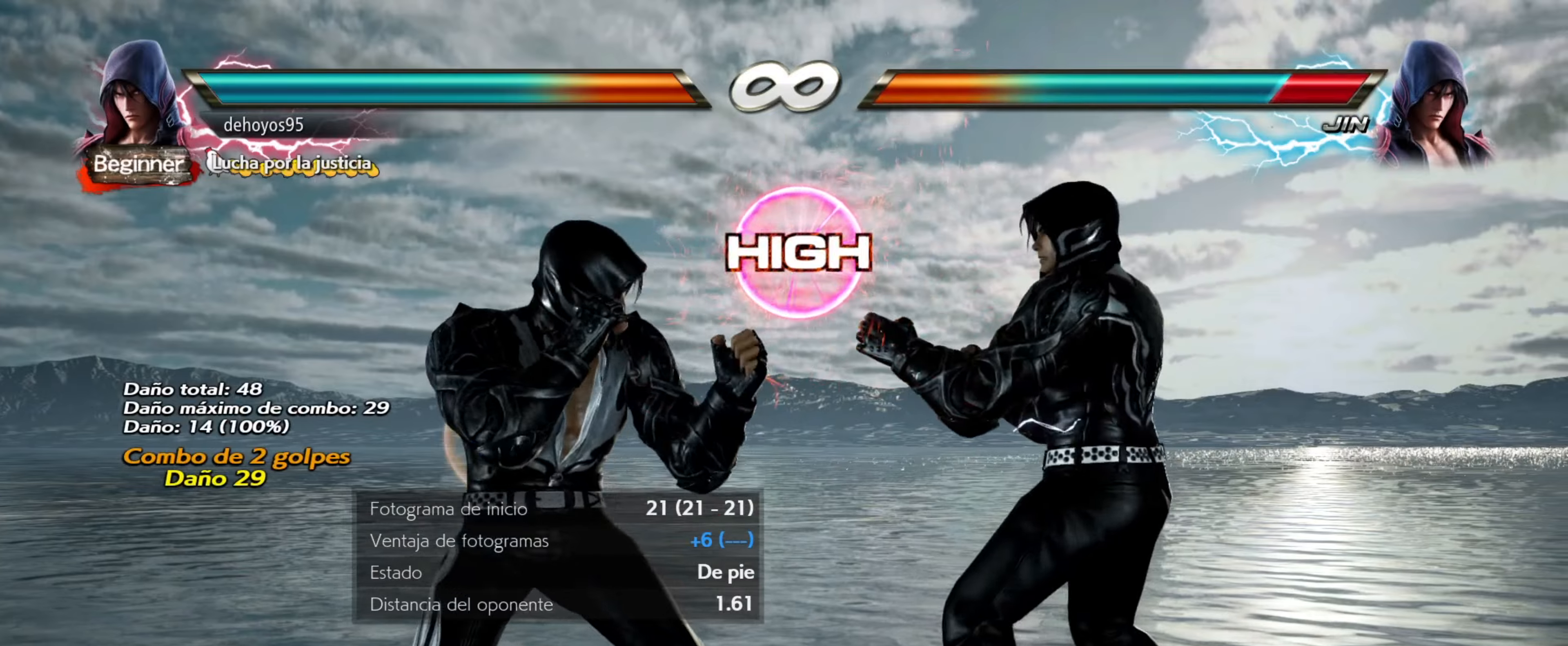
{"buttons": [], "events": [[33, "SQUARE", "up"], [84, "TRIANGLE", "down"], [184, "TRIANGLE", "up"]]}
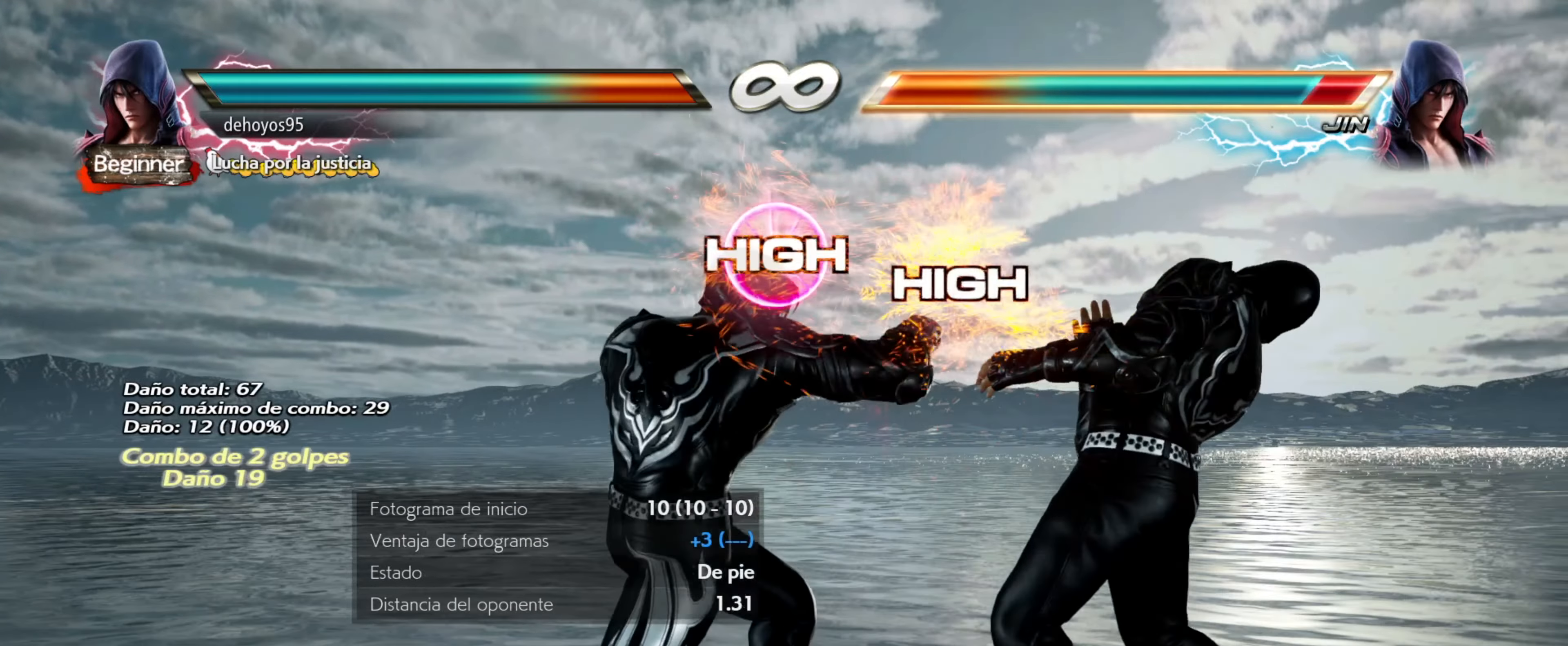
{"buttons": [], "events": [[33, "DPAD_RIGHT", "down"], [100, "DPAD_RIGHT", "up"], [166, "DPAD_RIGHT", "down"], [233, "DPAD_RIGHT", "up"], [283, "DPAD_RIGHT", "down"], [350, "DPAD_UP", "down"], [350, "R1", "down"], [433, "DPAD_RIGHT", "up"], [433, "DPAD_UP", "up"], [450, "R1", "up"]]}
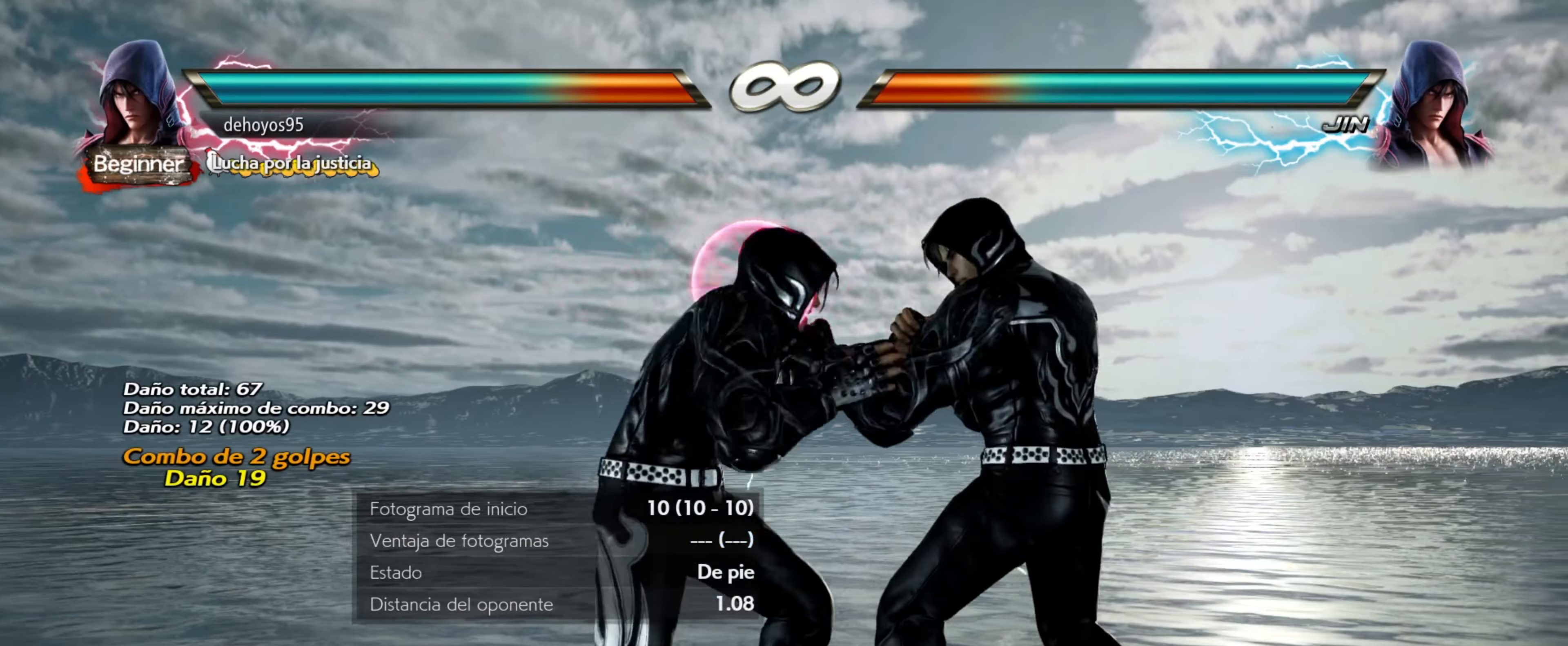
{"buttons": [], "events": []}
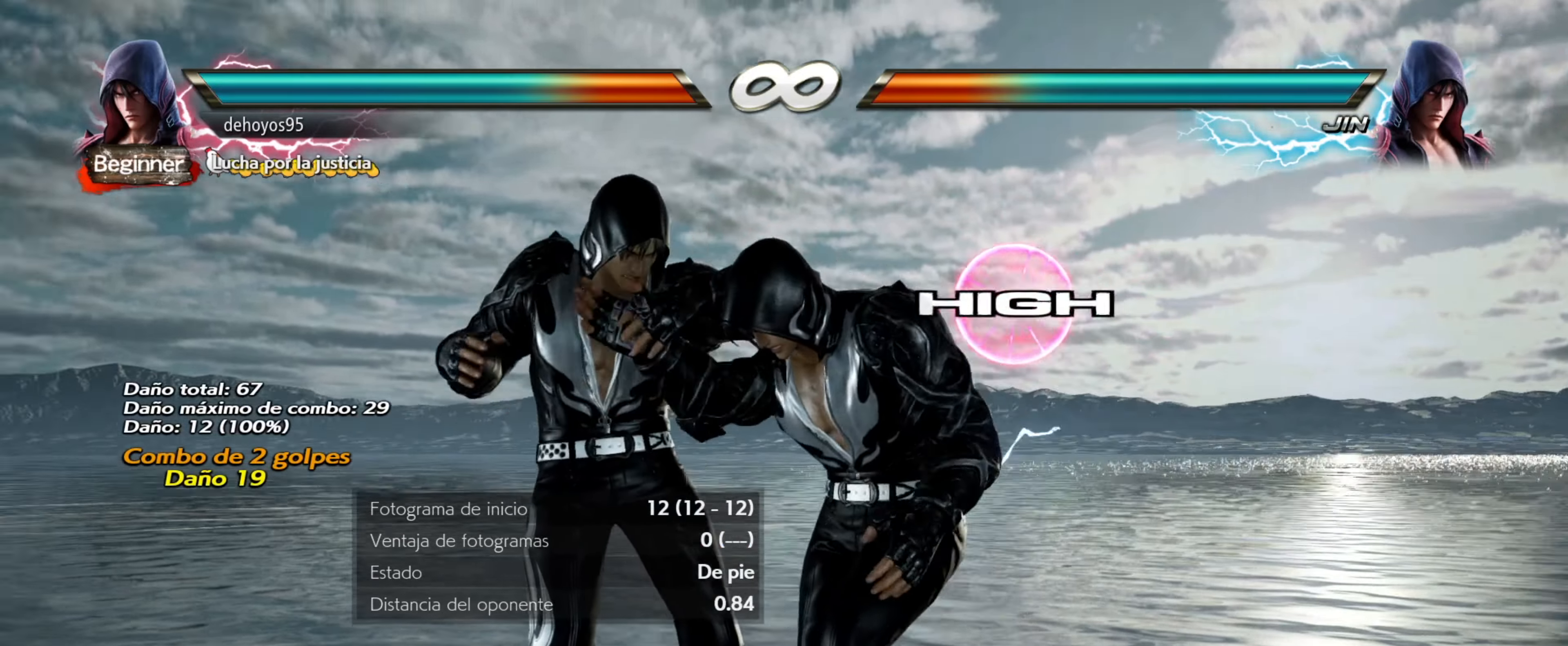
{"buttons": [], "events": []}
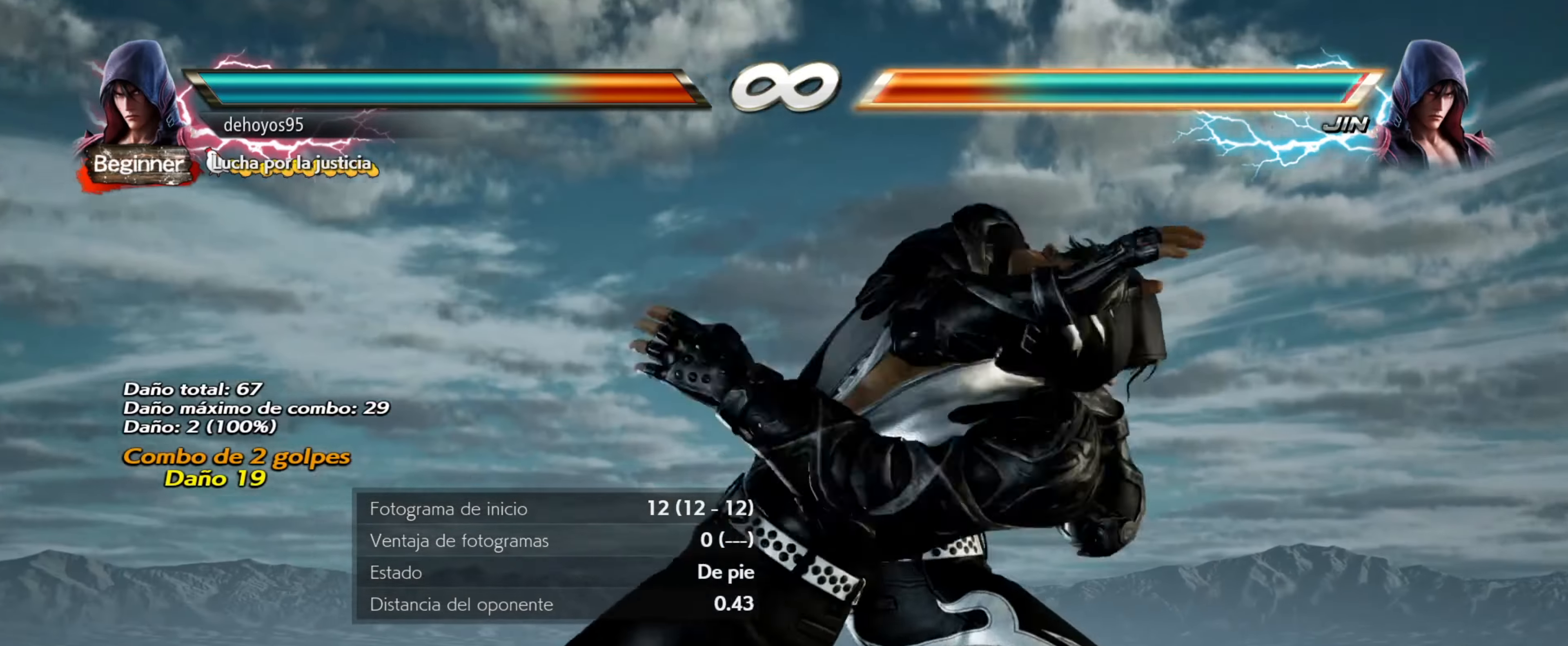
{"buttons": [], "events": []}
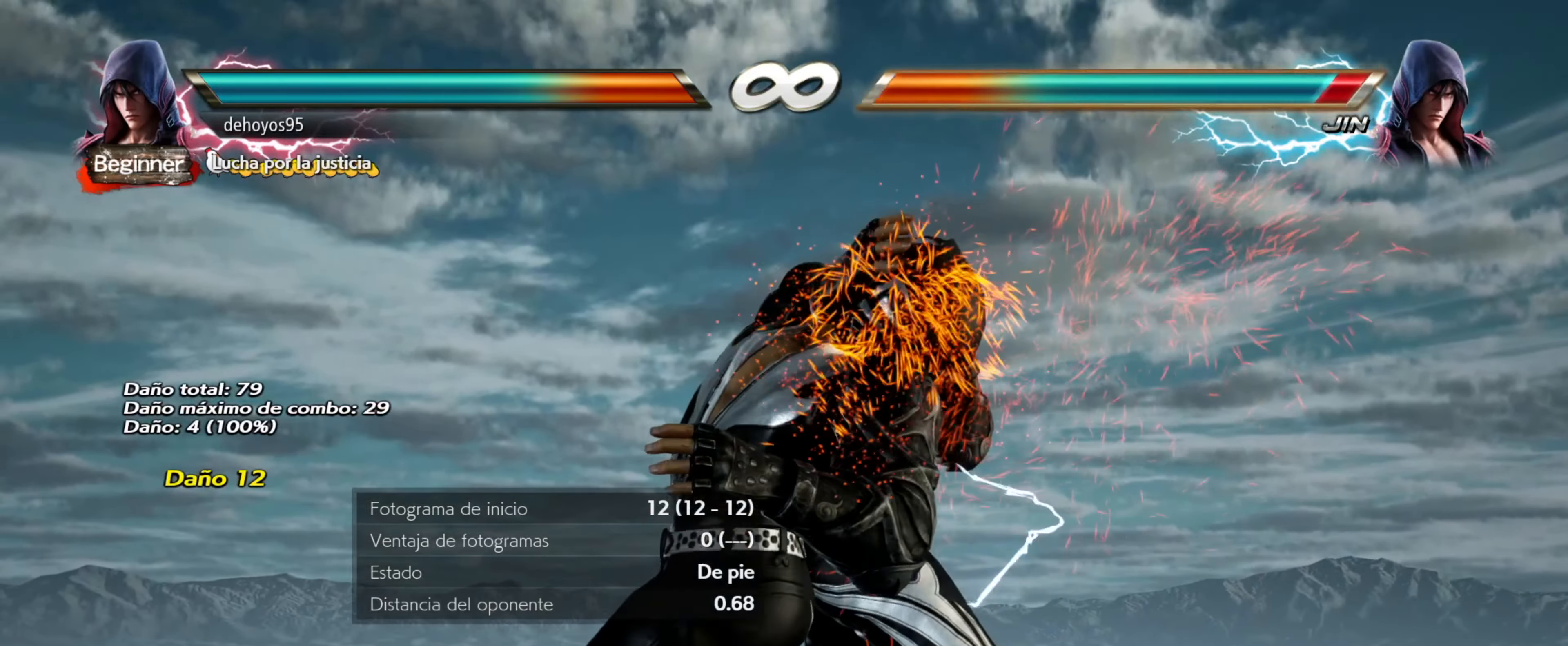
{"buttons": [], "events": []}
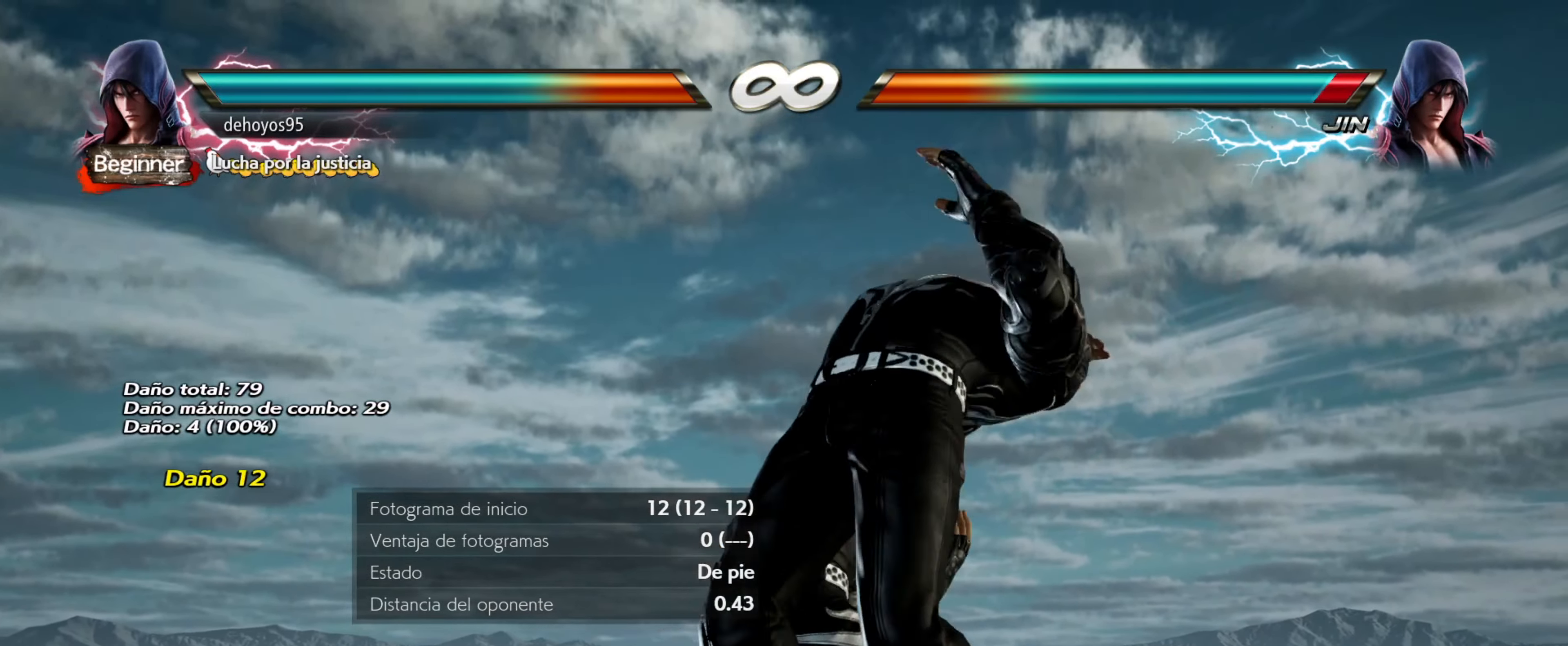
{"buttons": [], "events": []}
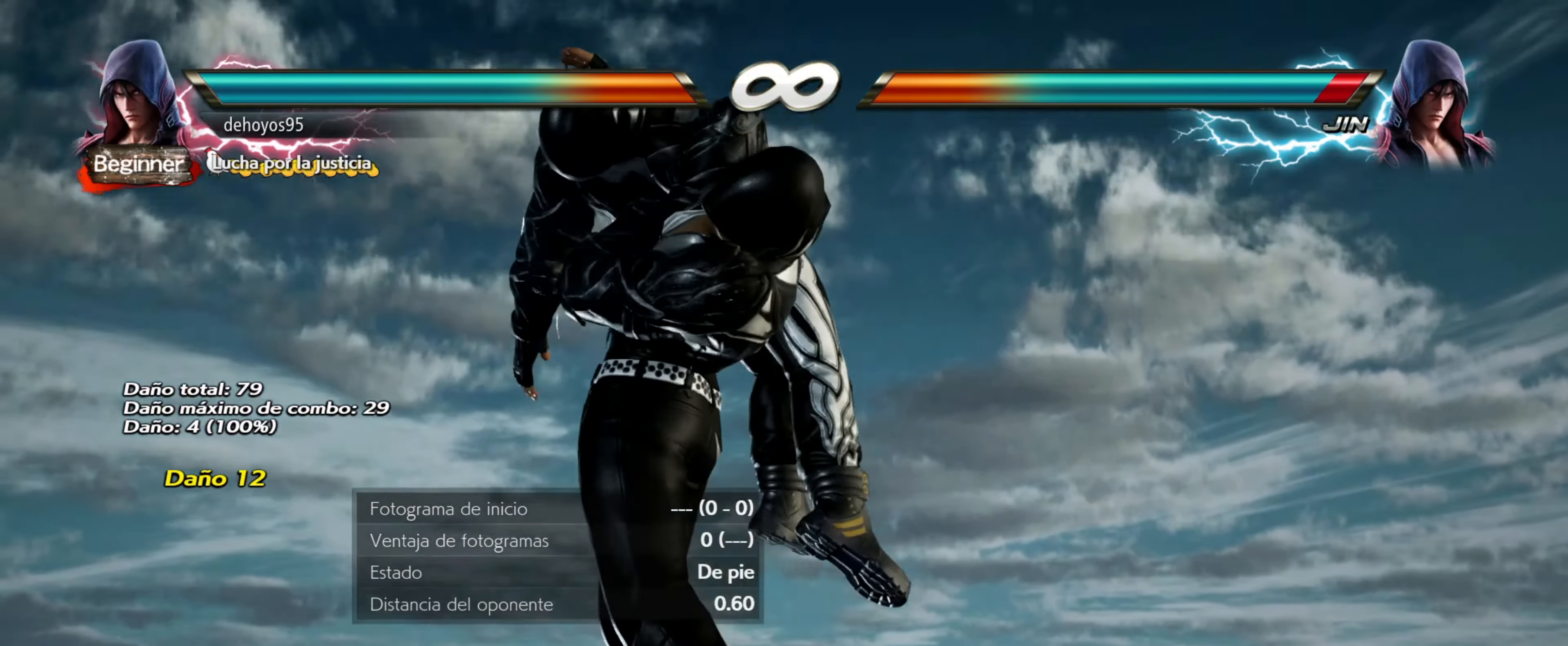
{"buttons": [], "events": []}
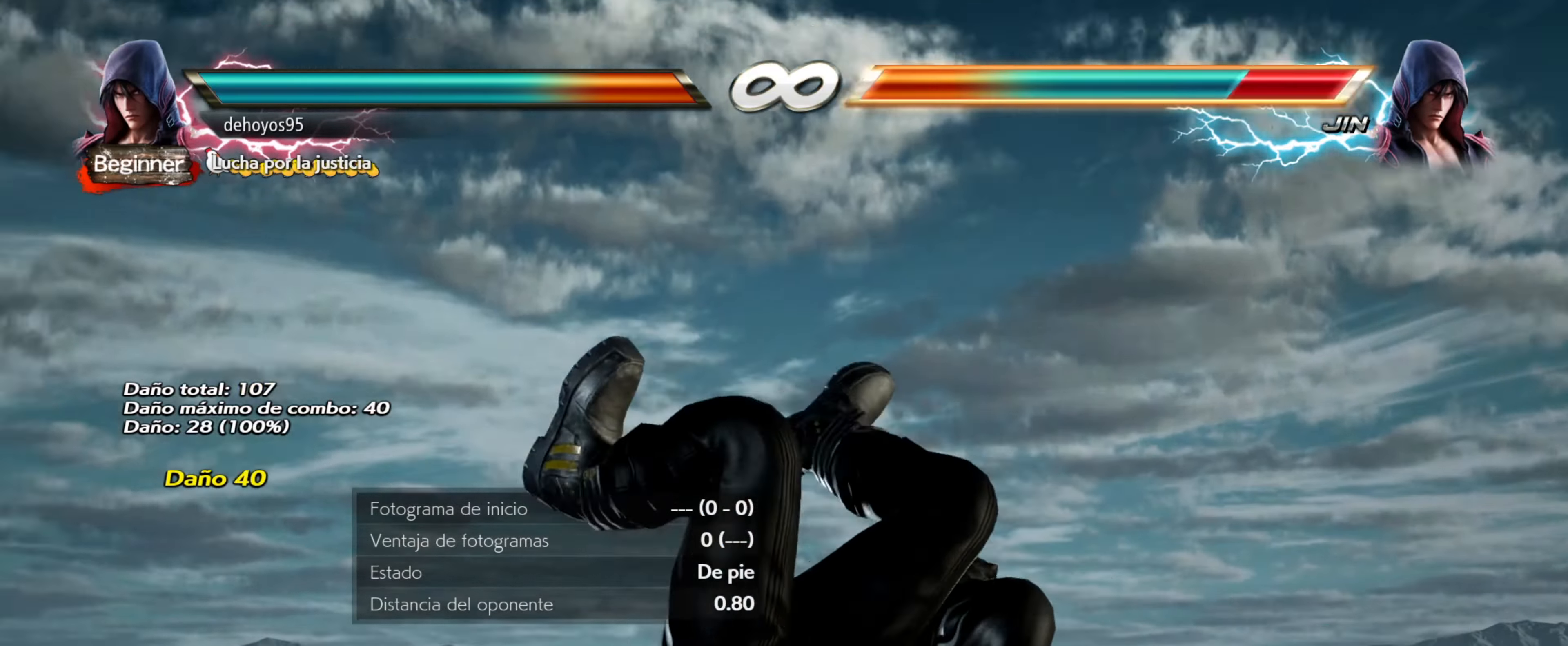
{"buttons": [], "events": []}
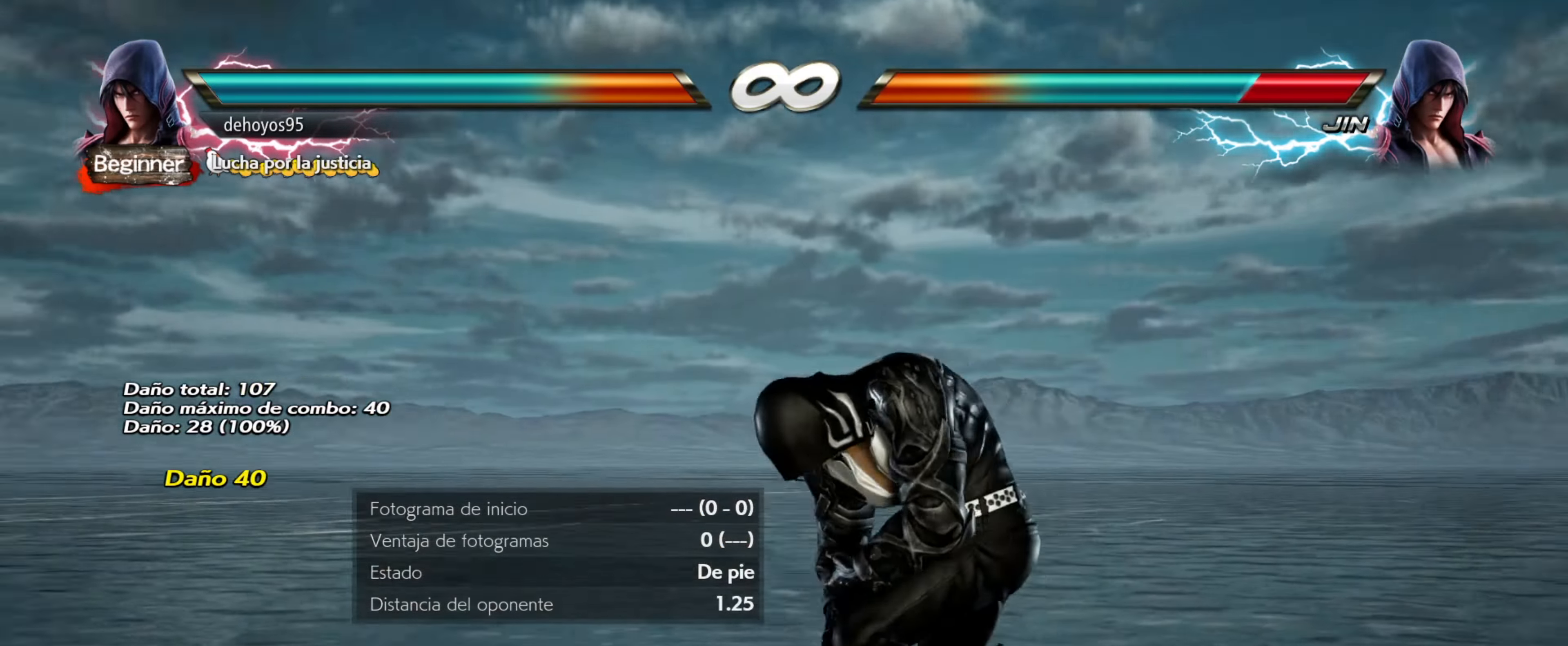
{"buttons": [], "events": []}
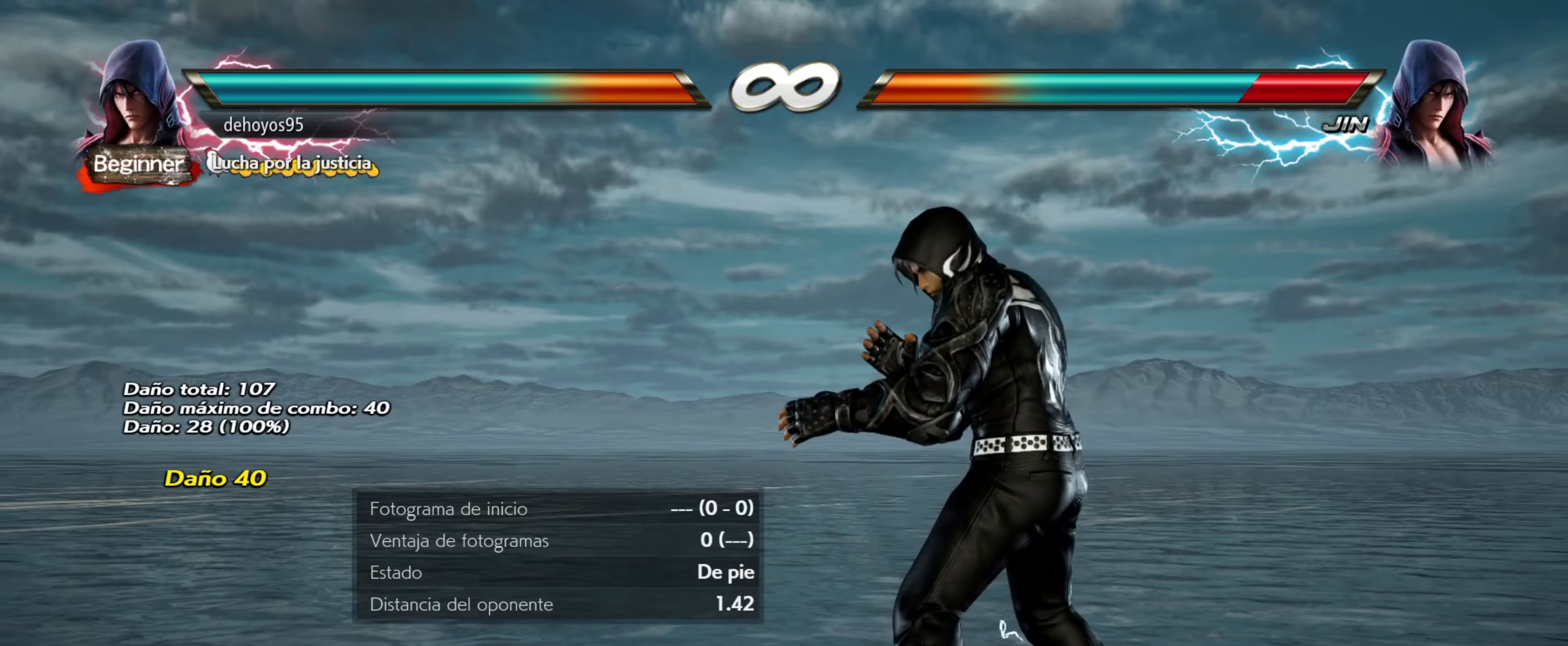
{"buttons": [], "events": []}
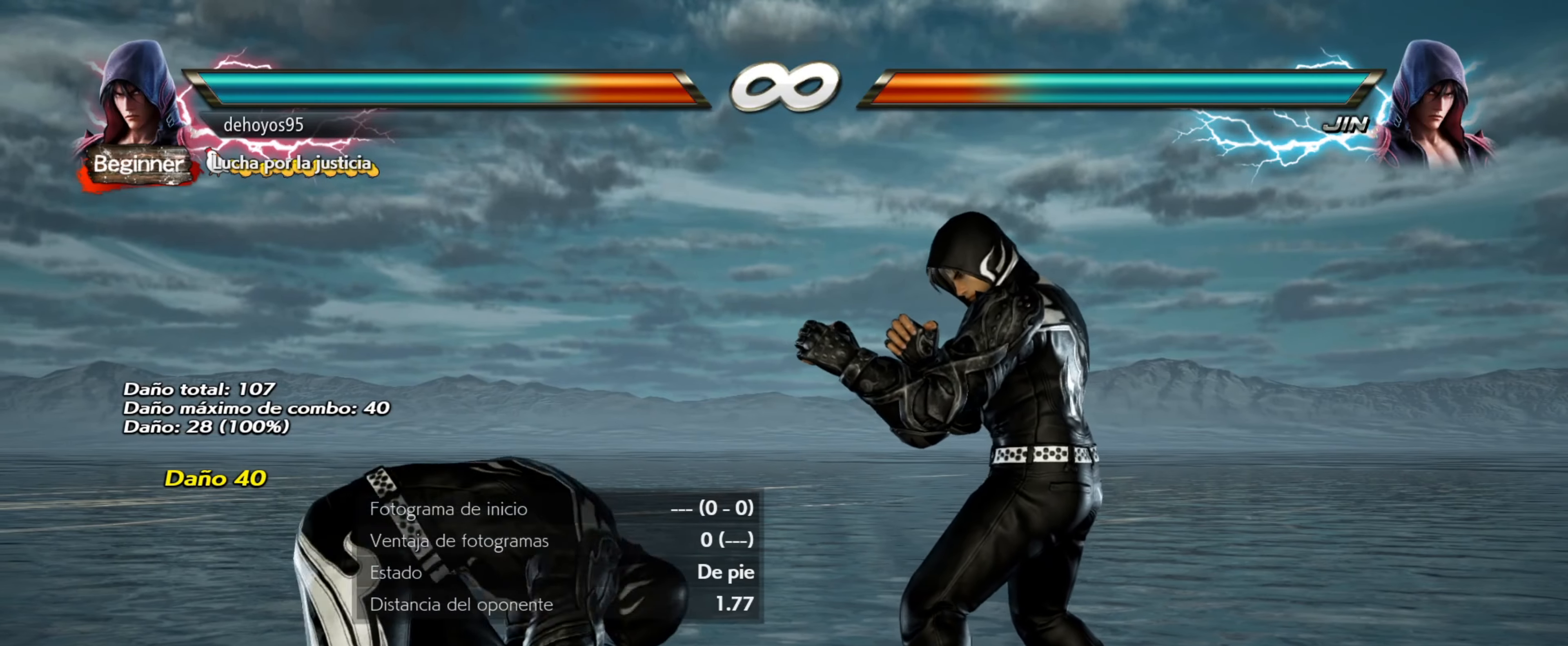
{"buttons": [], "events": [[233, "DPAD_LEFT", "down"], [317, "DPAD_LEFT", "up"], [383, "DPAD_LEFT", "down"], [483, "DPAD_LEFT", "up"]]}
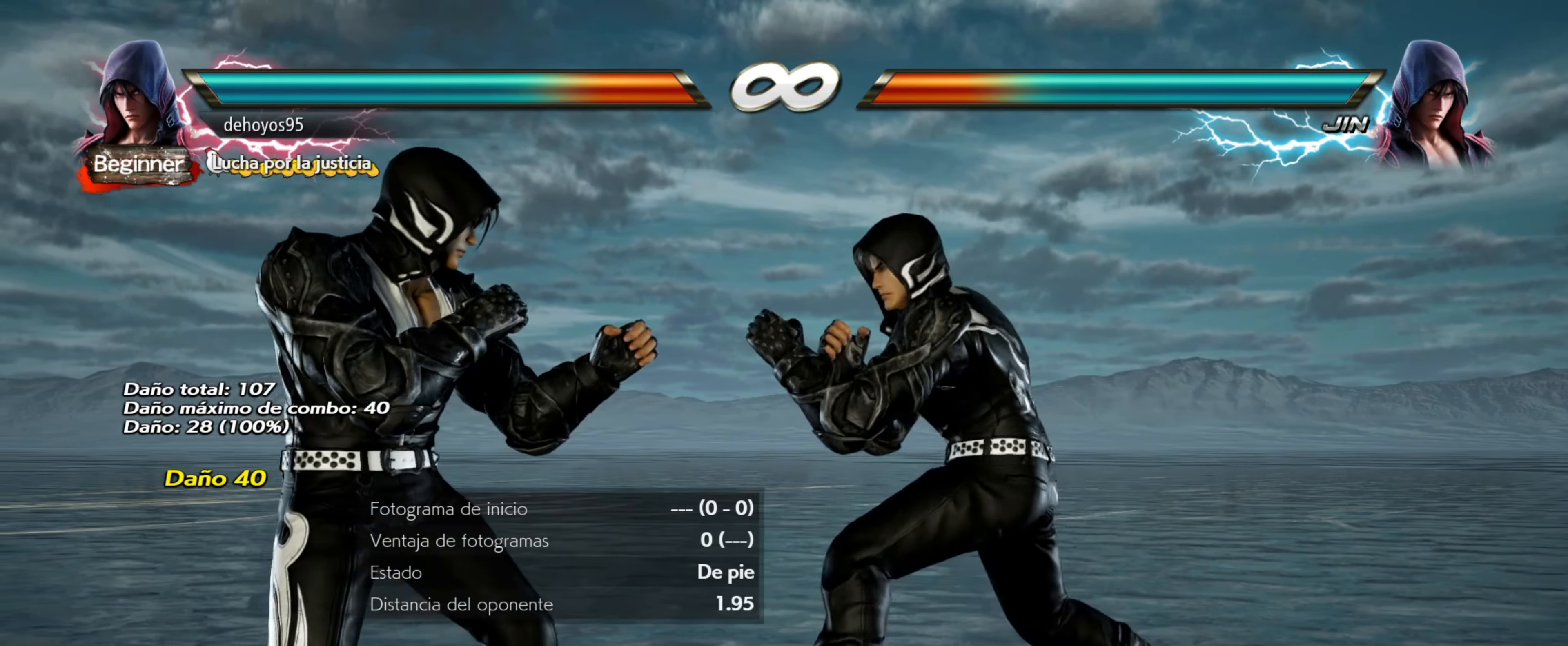
{"buttons": [], "events": []}
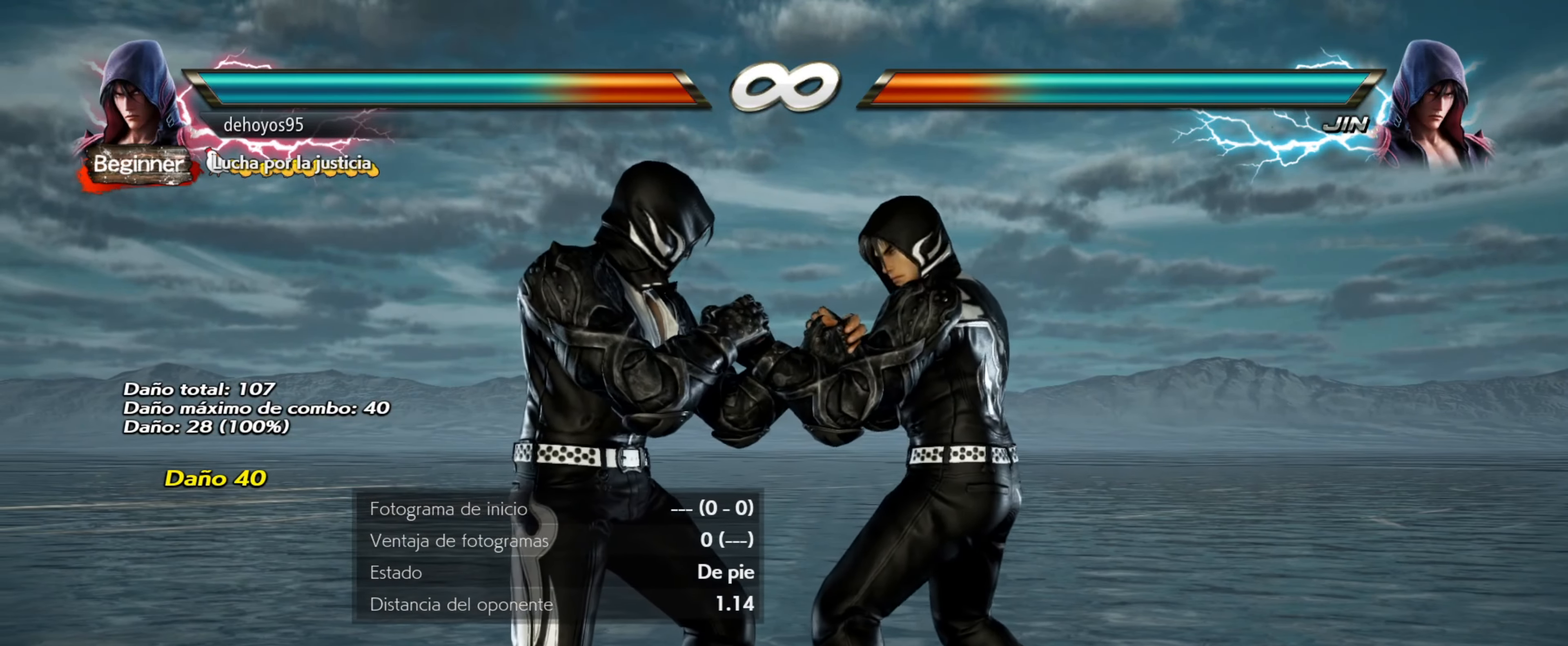
{"buttons": [], "events": [[67, "CIRCLE", "down"], [67, "TRIANGLE", "down"], [334, "CIRCLE", "up"], [334, "TRIANGLE", "up"]]}